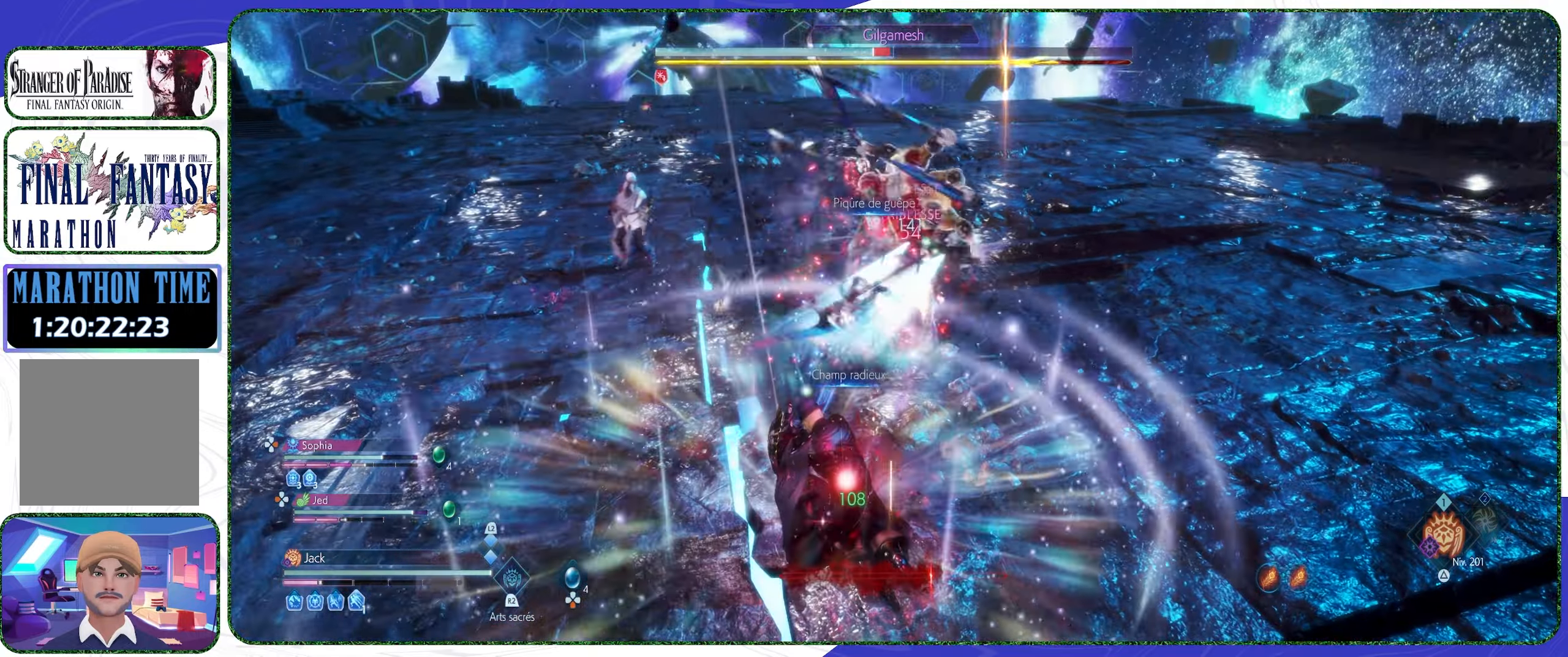
Gameplay with a controller (PlayStation layout); each line is a JSON object with the inputs held at the frame after it. "events" lists button and stick changes between this image and that frame as [ms after this image, input, new state], when the widget could be followed in between.
{"buttons": [], "left_stick": "up", "right_stick": "center", "events": [[33, "R2", "up"], [33, "left_stick", "up"], [66, "CROSS", "down"], [200, "CROSS", "up"]]}
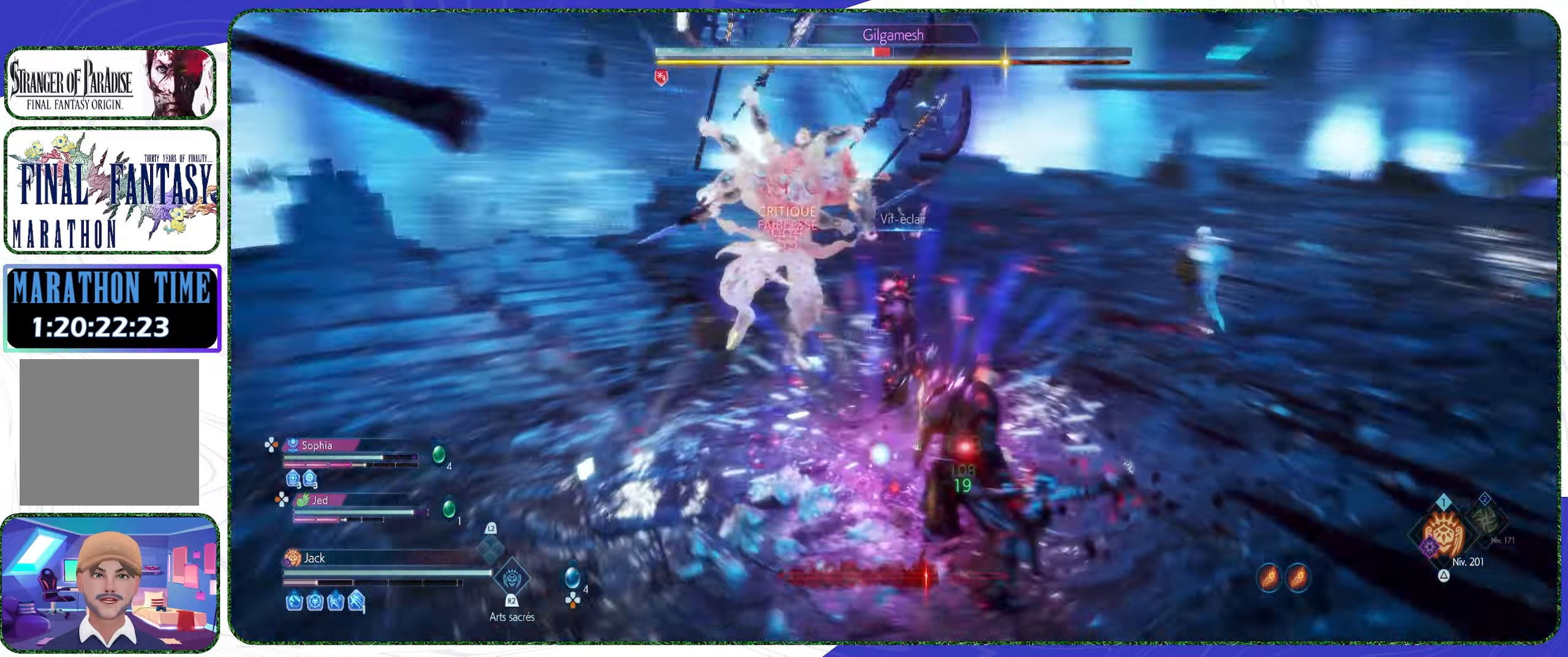
{"buttons": [], "left_stick": "center", "right_stick": "center", "events": [[133, "CROSS", "down"], [233, "CROSS", "up"], [333, "R1", "down"], [366, "left_stick", "center"], [400, "R1", "up"]]}
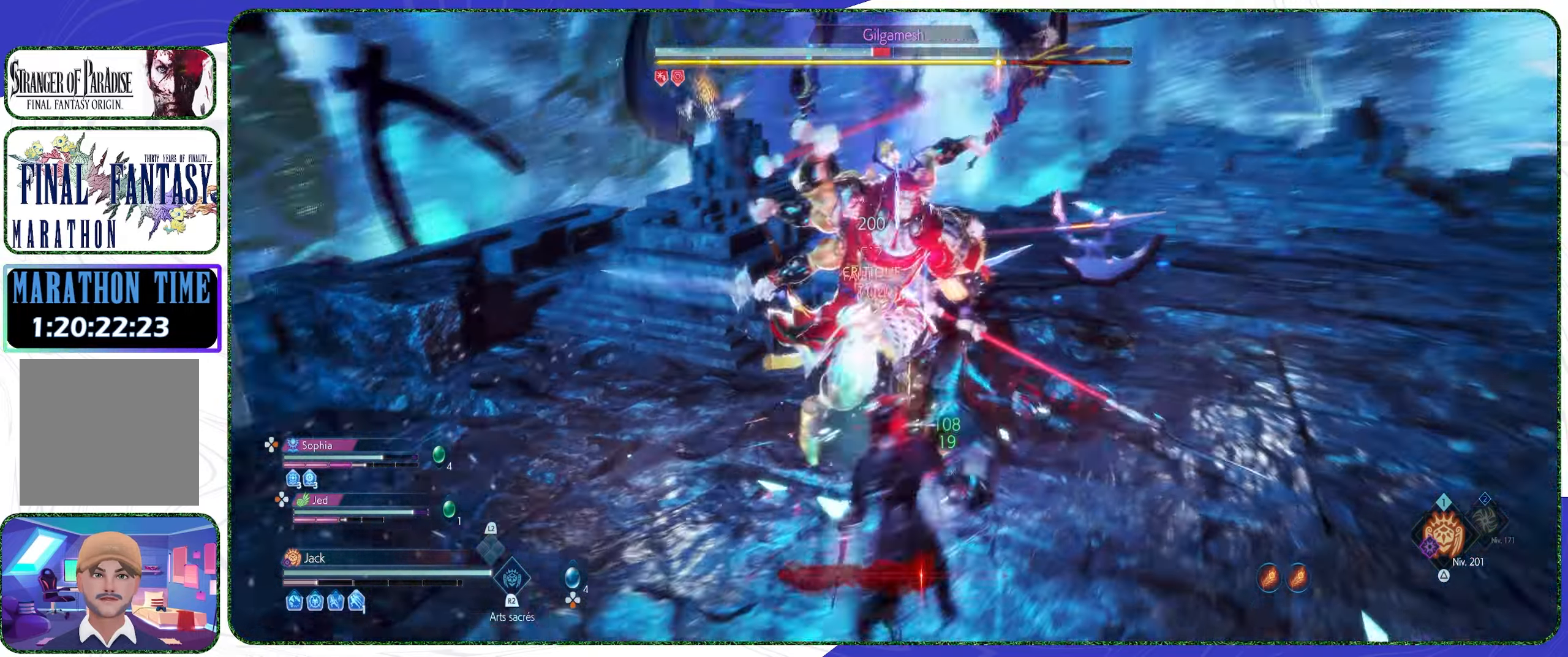
{"buttons": ["R2"], "left_stick": "center", "right_stick": "center", "events": [[266, "R2", "down"]]}
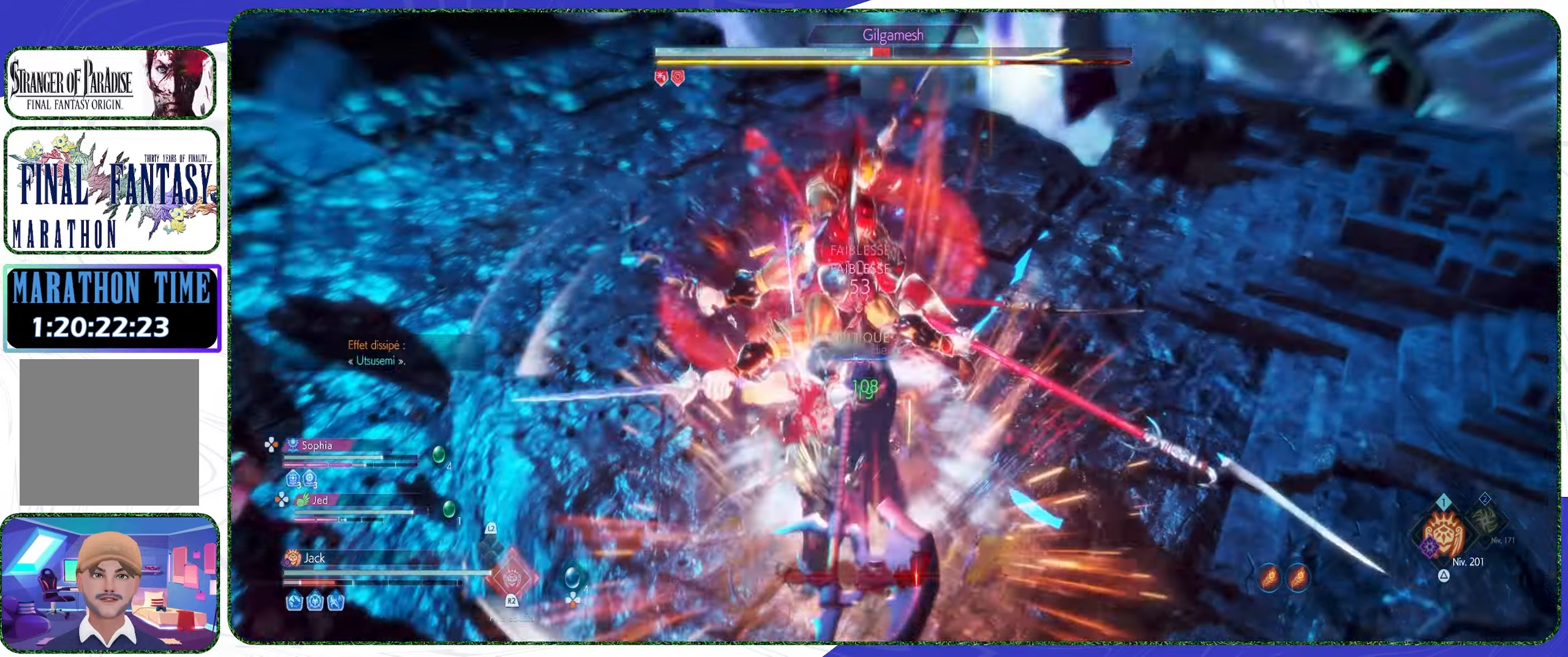
{"buttons": ["R2"], "left_stick": "center", "right_stick": "center", "events": []}
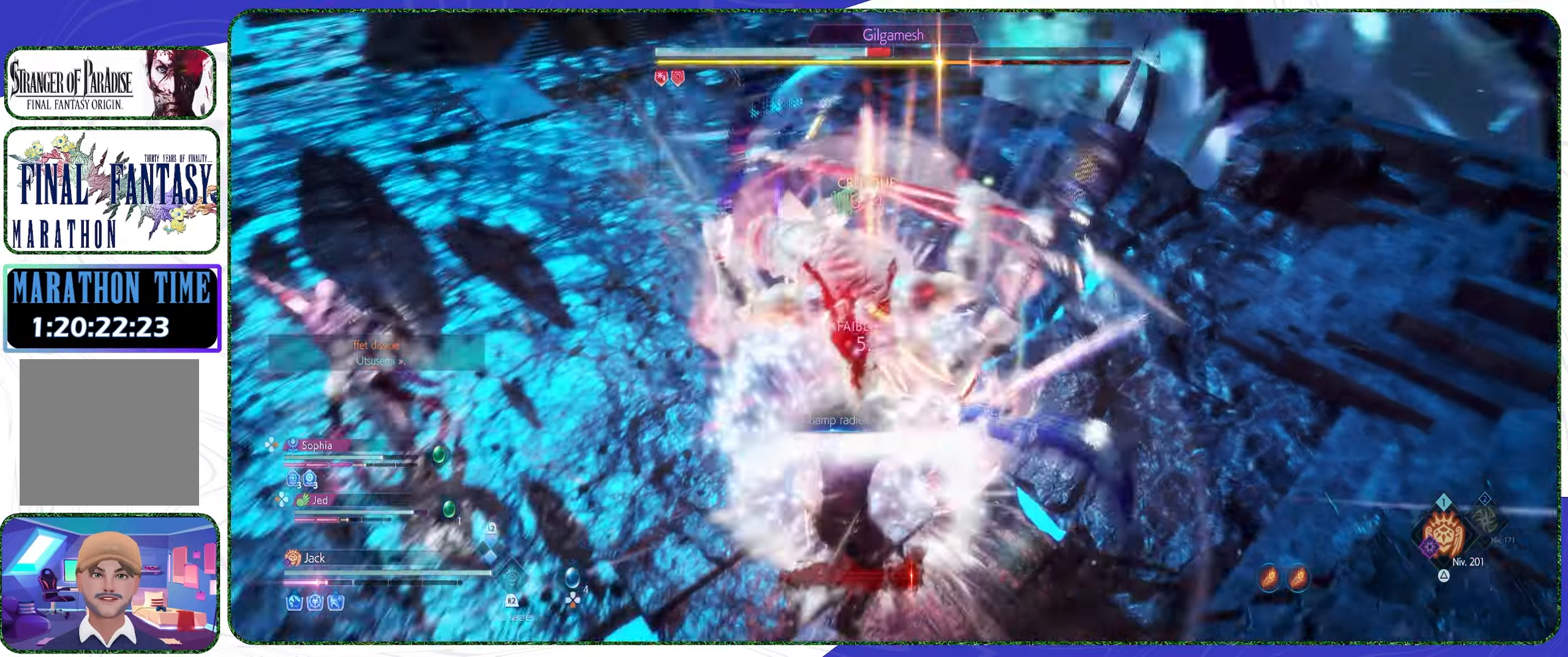
{"buttons": ["CROSS"], "left_stick": "down-left", "right_stick": "center", "events": [[333, "left_stick", "down-left"], [400, "R2", "up"], [466, "CROSS", "down"]]}
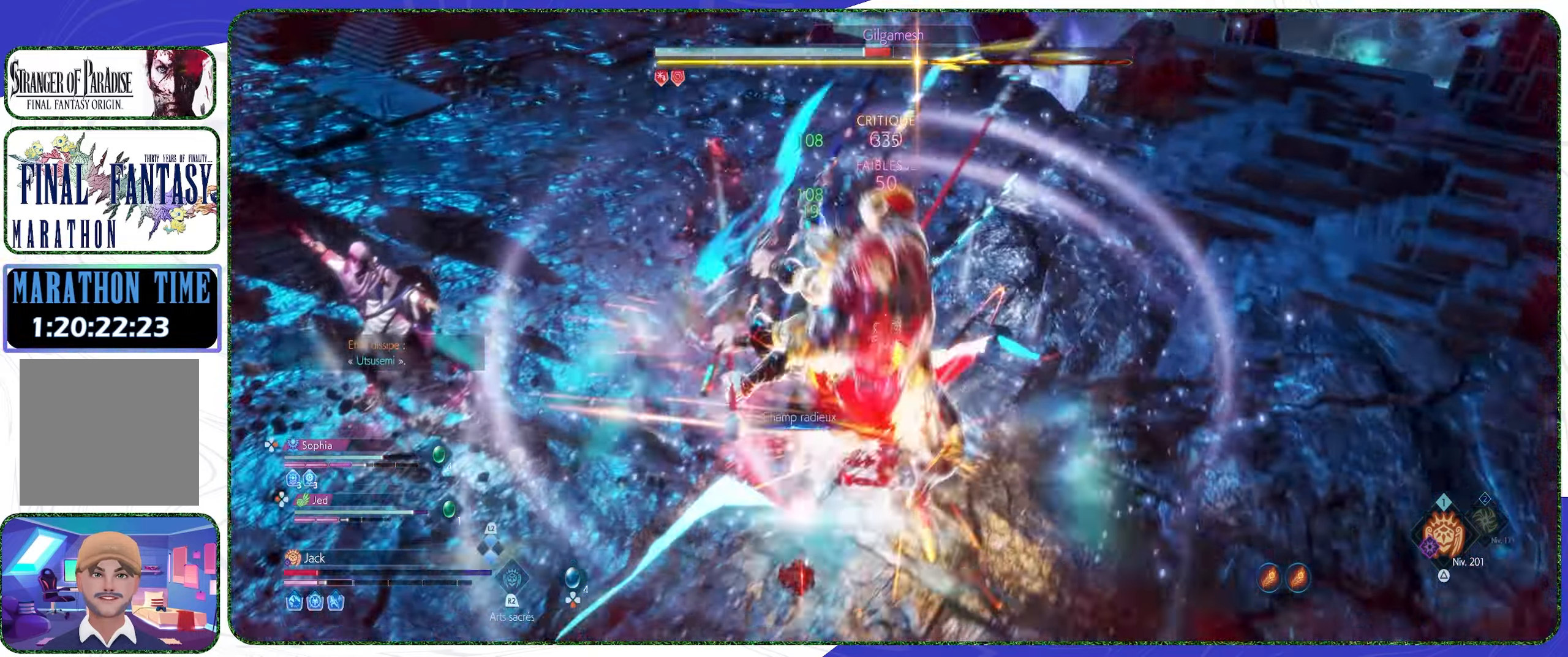
{"buttons": [], "left_stick": "down-left", "right_stick": "center", "events": [[233, "CROSS", "up"], [266, "CROSS", "down"], [333, "CROSS", "up"]]}
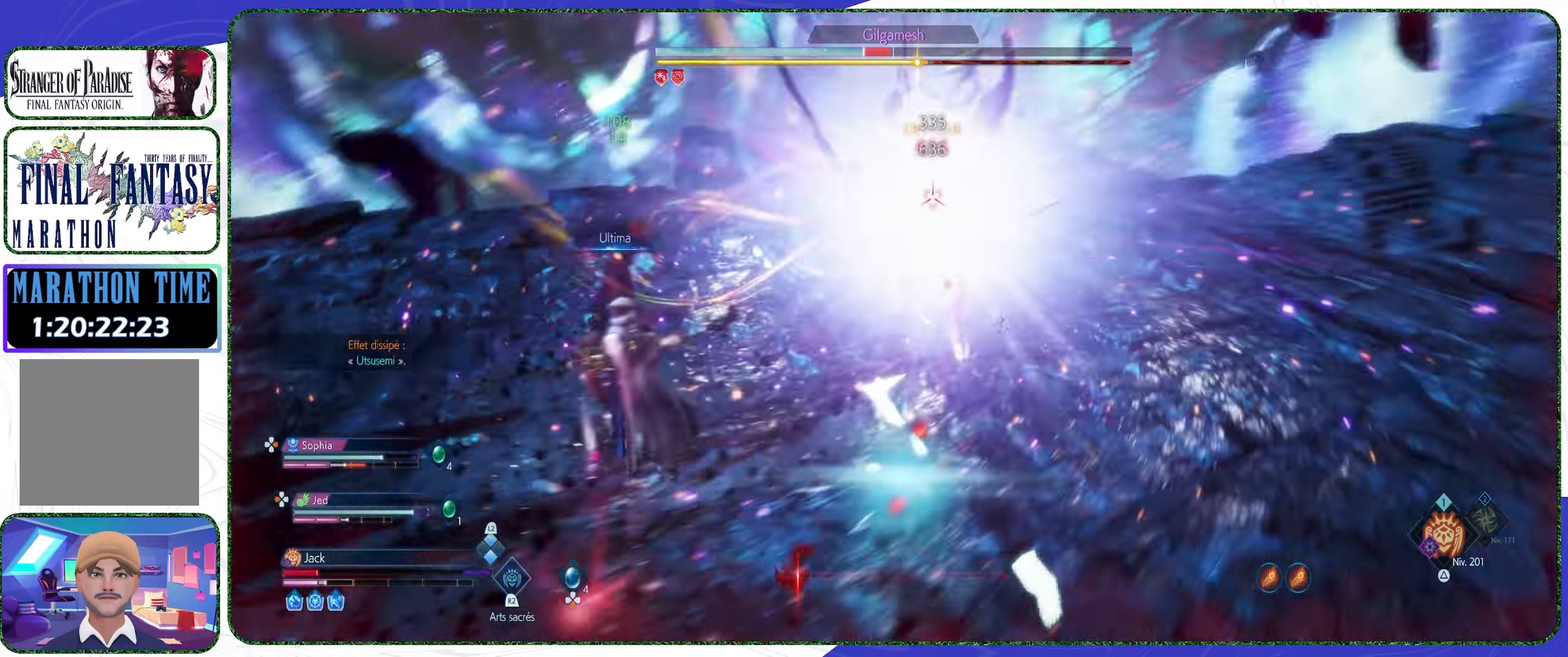
{"buttons": [], "left_stick": "down", "right_stick": "center", "events": [[66, "CROSS", "down"], [167, "CROSS", "up"], [200, "CROSS", "down"], [300, "CROSS", "up"], [367, "CROSS", "down"], [434, "left_stick", "down"], [467, "CROSS", "up"]]}
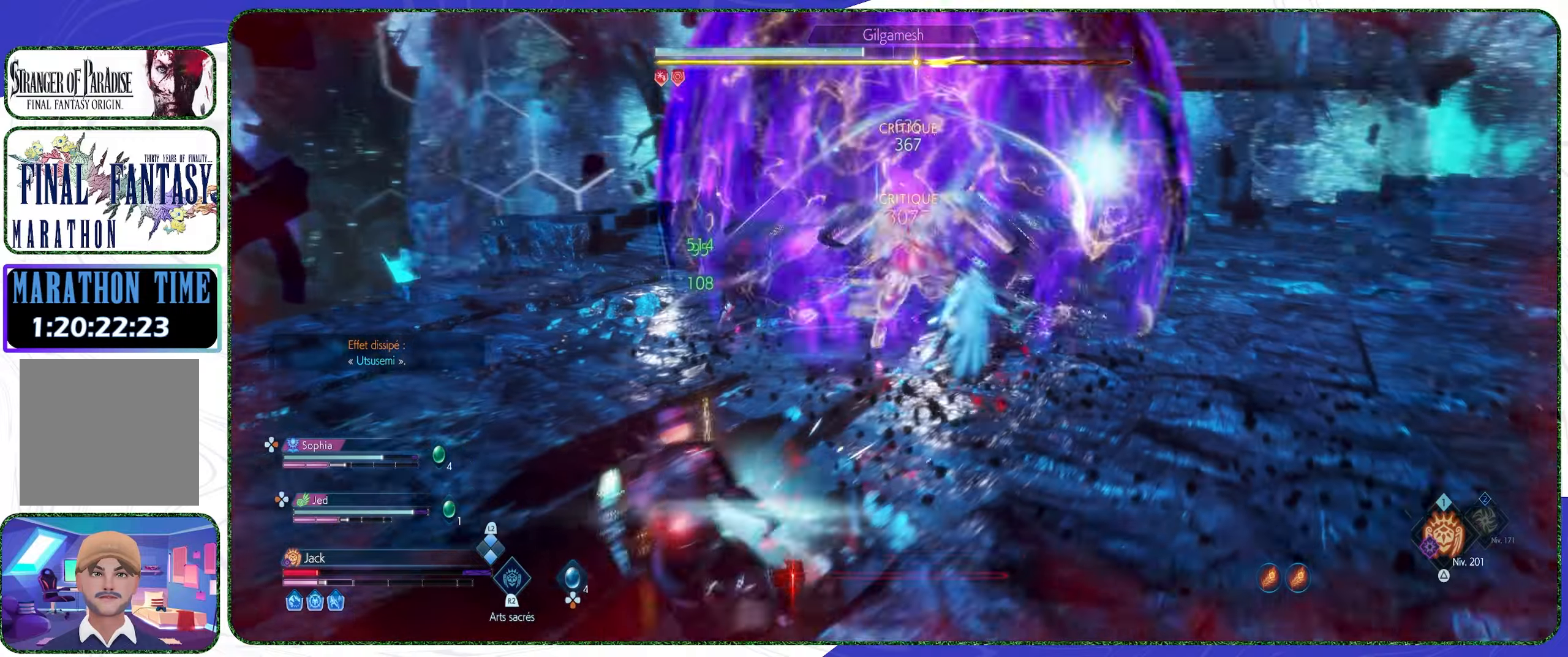
{"buttons": [], "left_stick": "down-right", "right_stick": "center", "events": [[34, "CROSS", "down"], [134, "CROSS", "up"], [167, "CROSS", "down"], [267, "CROSS", "up"], [300, "left_stick", "down-right"], [334, "CROSS", "down"], [467, "CROSS", "up"]]}
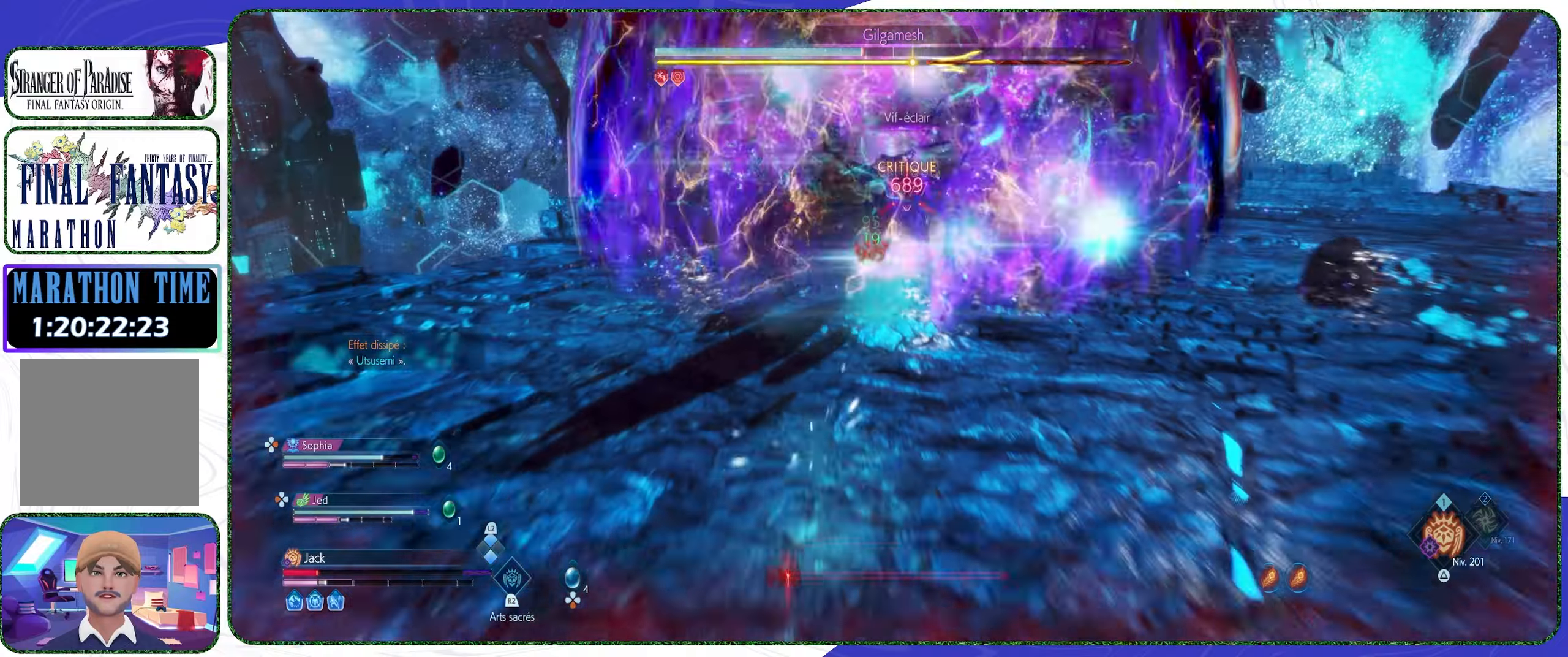
{"buttons": [], "left_stick": "center", "right_stick": "center", "events": [[67, "left_stick", "center"], [234, "TRIANGLE", "down"], [334, "TRIANGLE", "up"]]}
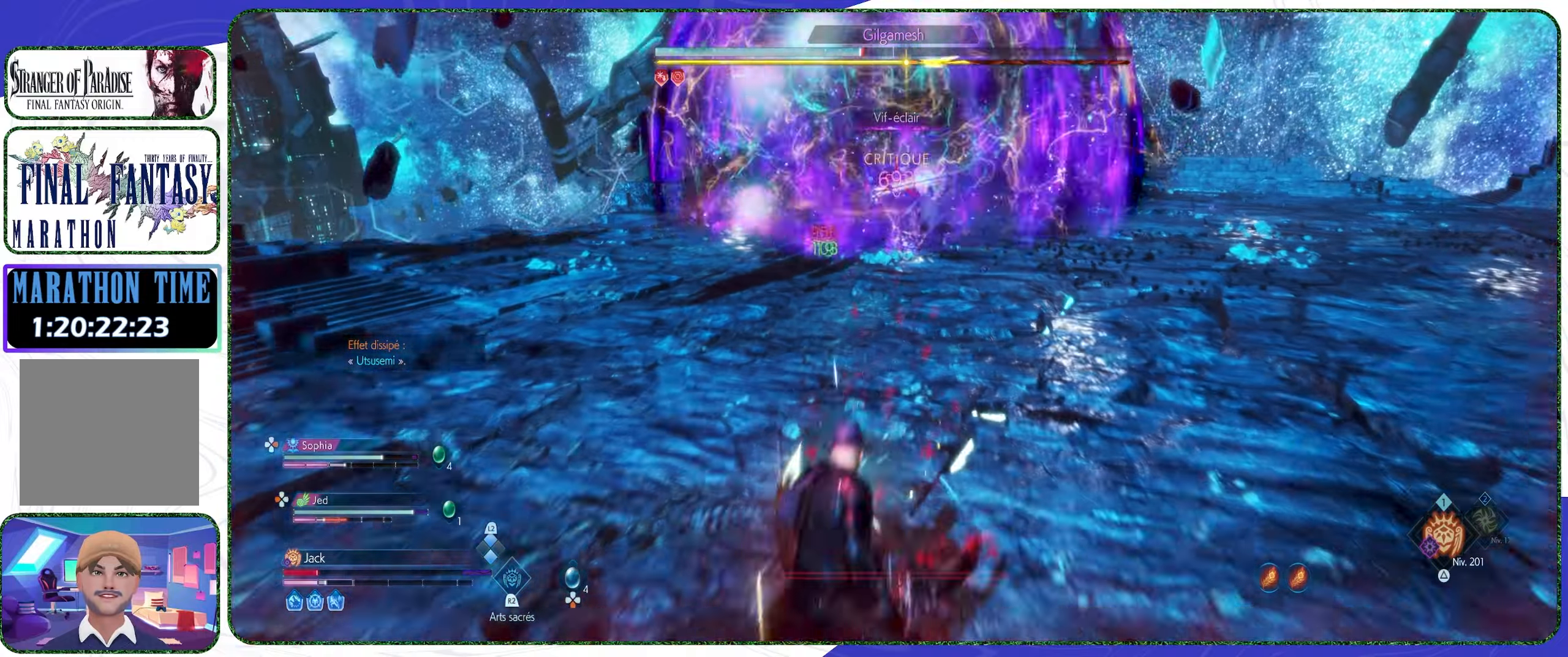
{"buttons": ["TRIANGLE"], "left_stick": "right", "right_stick": "center", "events": [[234, "left_stick", "right"], [467, "TRIANGLE", "down"]]}
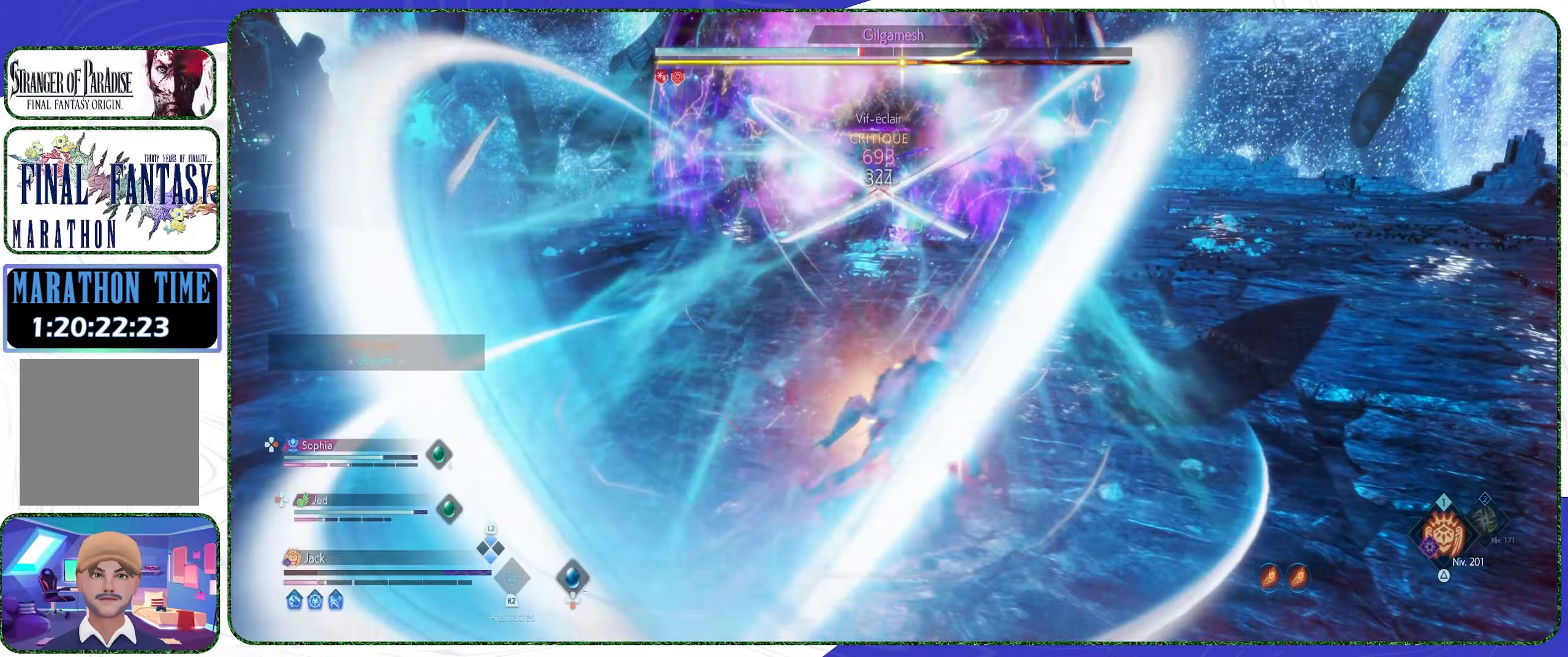
{"buttons": ["CROSS"], "left_stick": "right", "right_stick": "center", "events": [[67, "TRIANGLE", "up"], [434, "CROSS", "down"]]}
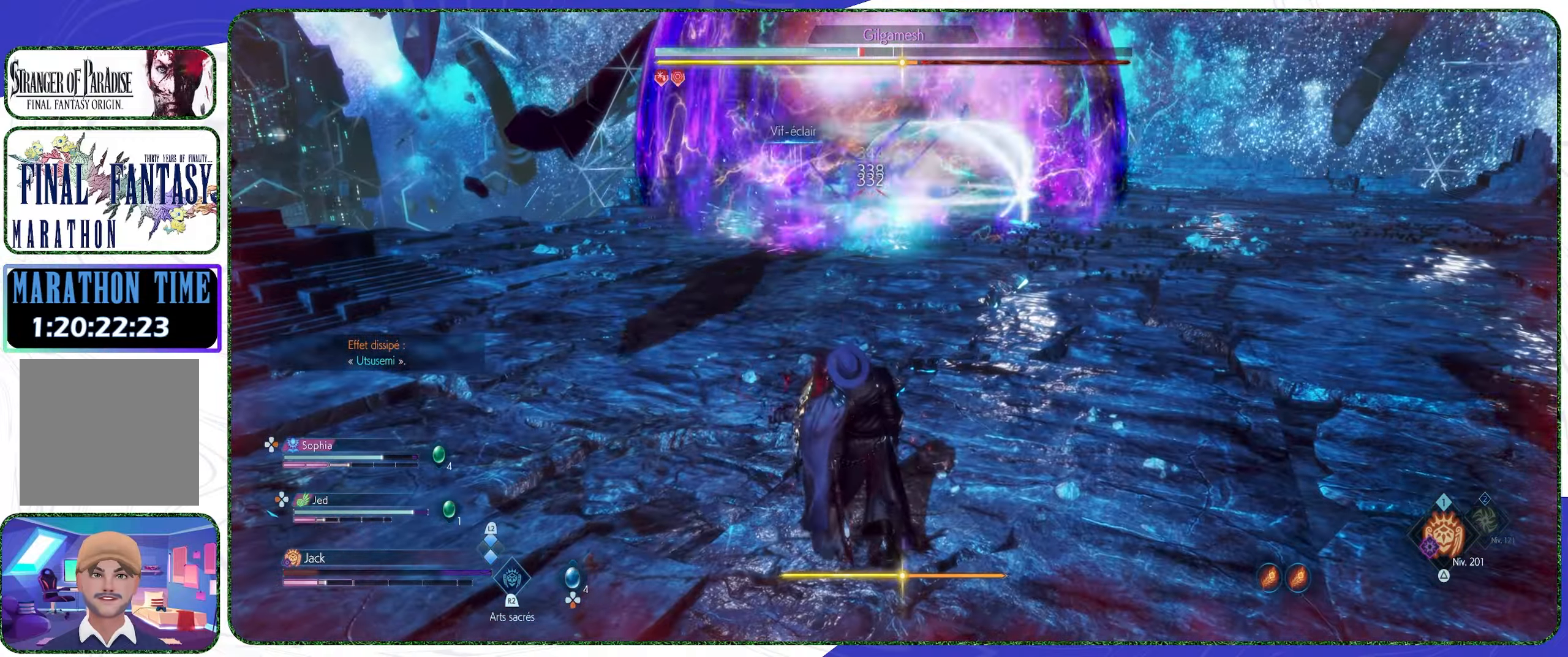
{"buttons": ["CROSS"], "left_stick": "center", "right_stick": "center", "events": [[34, "CROSS", "up"], [100, "CROSS", "down"], [200, "CROSS", "up"], [267, "CROSS", "down"], [367, "CROSS", "up"], [434, "left_stick", "center"], [467, "CROSS", "down"]]}
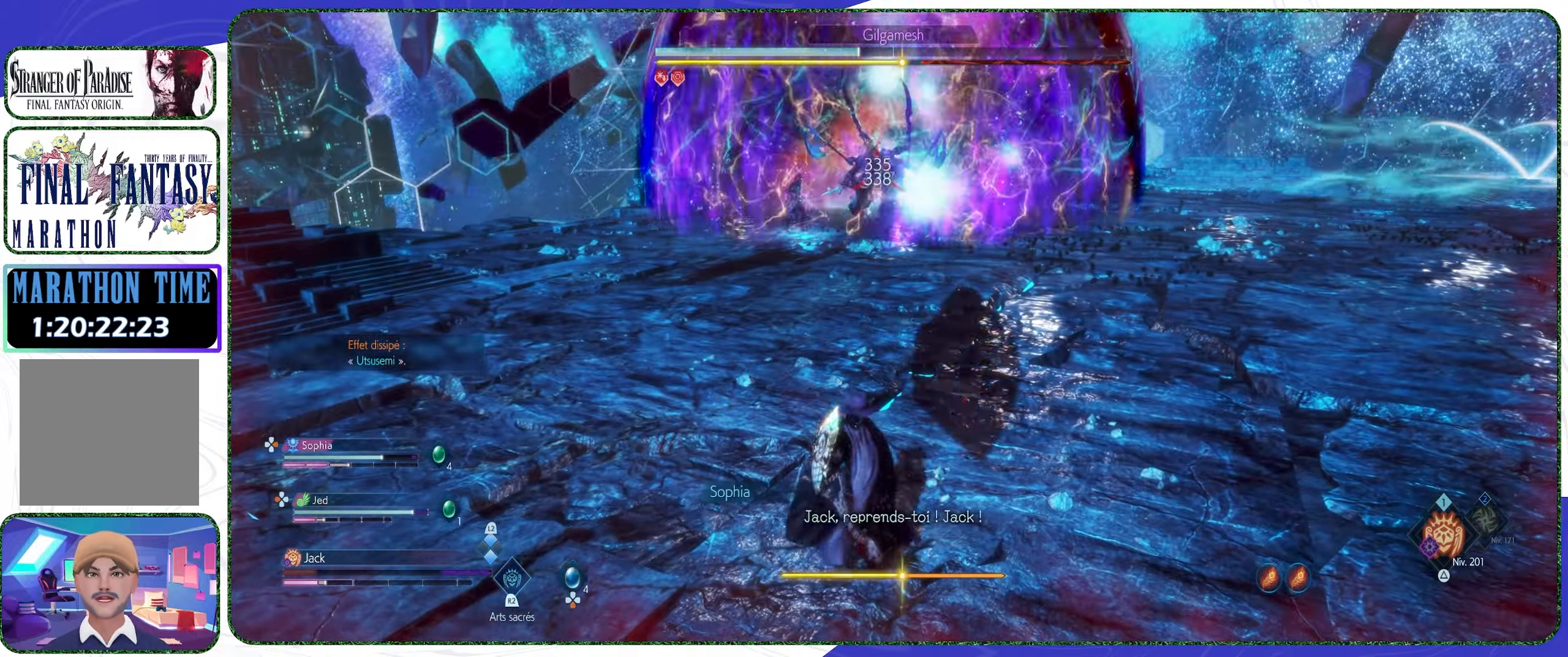
{"buttons": ["CROSS"], "left_stick": "center", "right_stick": "center", "events": [[67, "CROSS", "up"], [134, "CROSS", "down"], [234, "CROSS", "up"], [300, "CROSS", "down"], [400, "CROSS", "up"], [500, "CROSS", "down"]]}
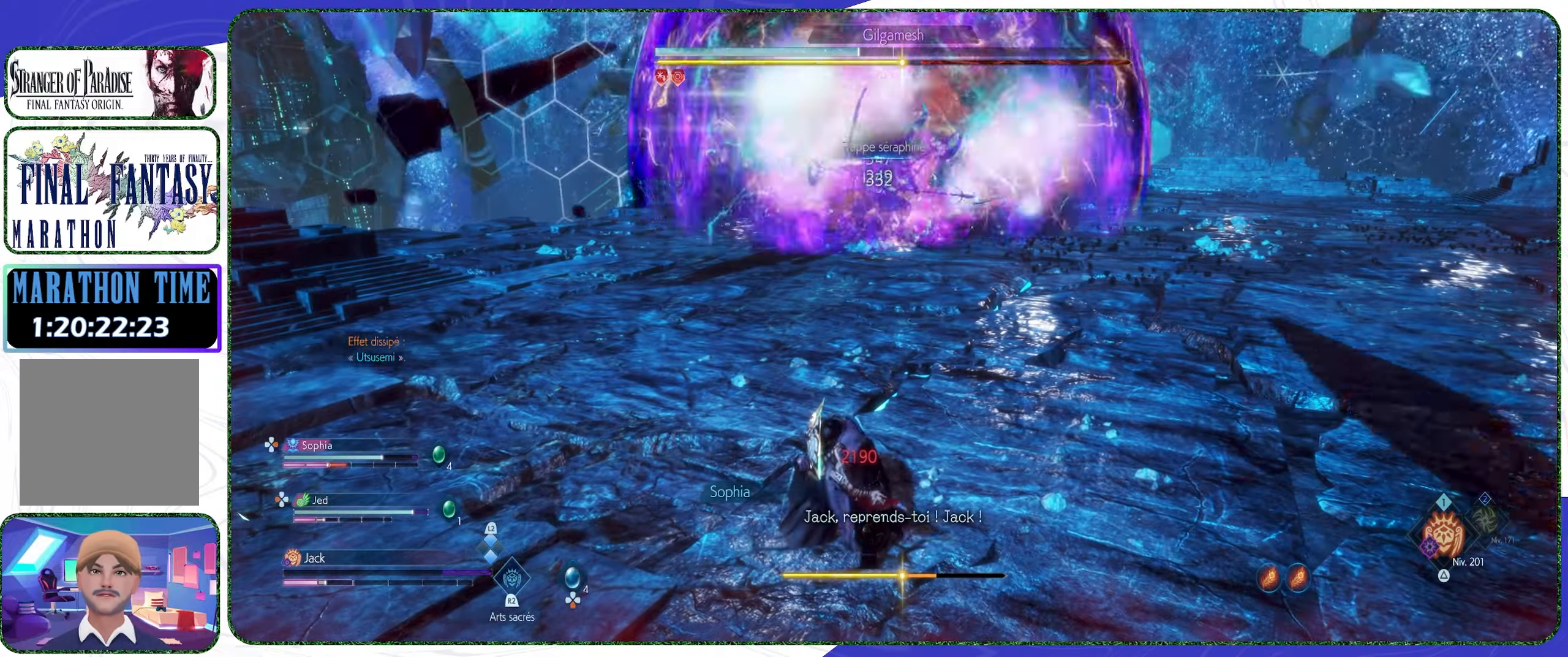
{"buttons": [], "left_stick": "center", "right_stick": "center", "events": [[67, "CROSS", "up"], [167, "CROSS", "down"], [267, "CROSS", "up"], [367, "CROSS", "down"], [467, "CROSS", "up"]]}
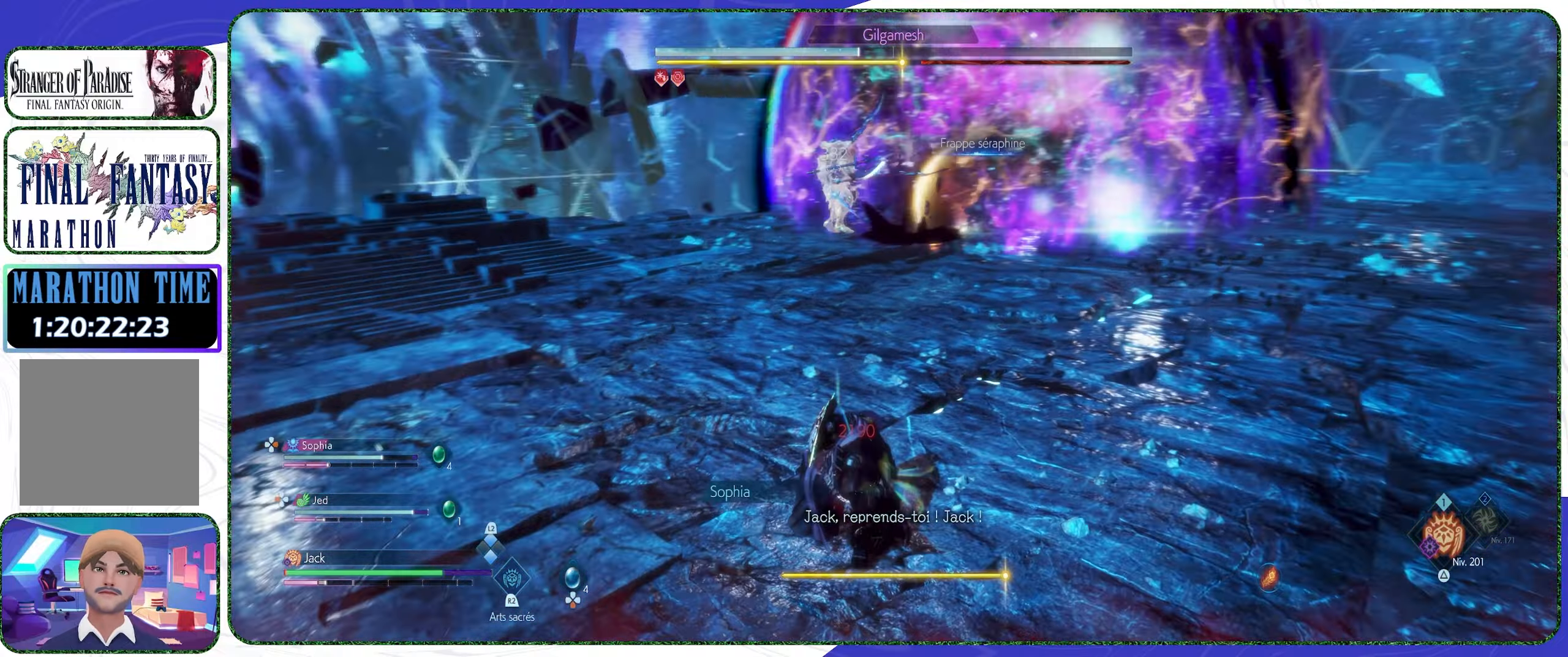
{"buttons": [], "left_stick": "up-right", "right_stick": "center", "events": [[200, "CROSS", "down"], [300, "CROSS", "up"], [334, "left_stick", "up-right"]]}
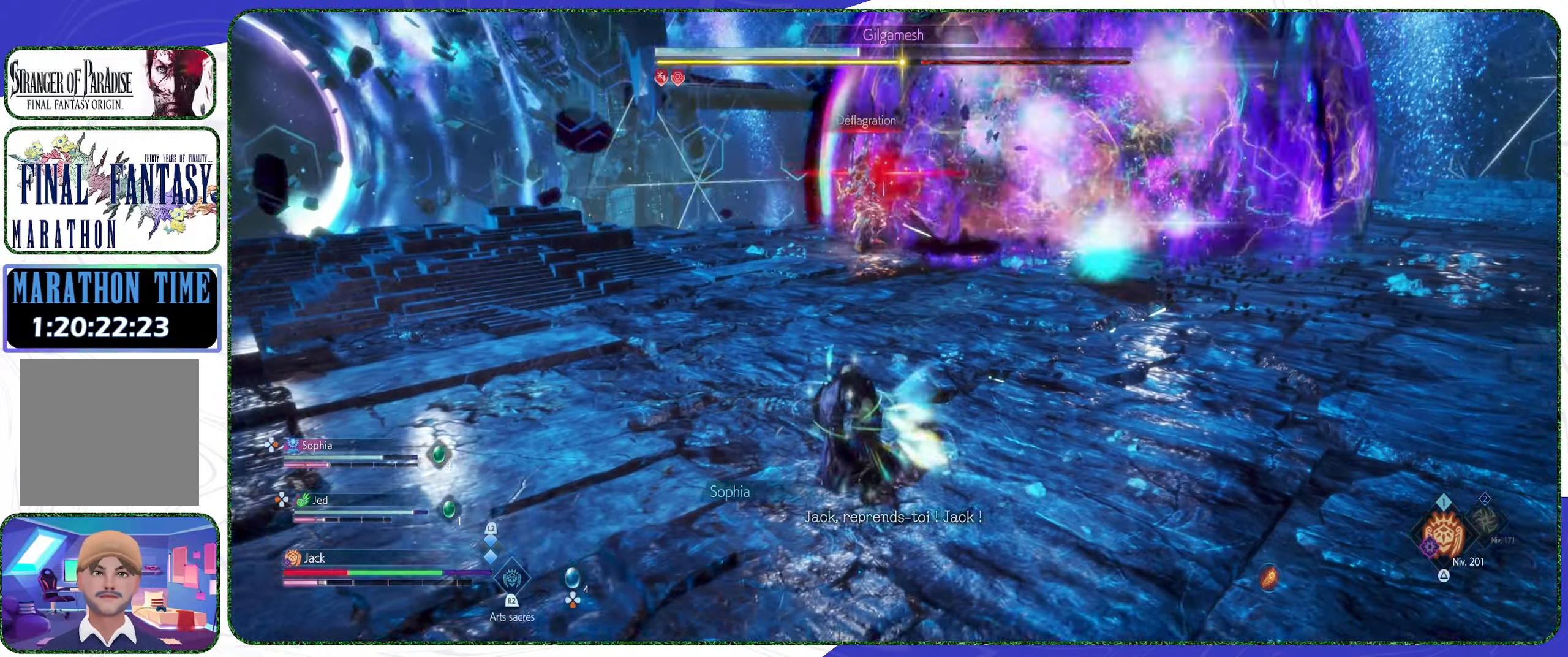
{"buttons": [], "left_stick": "center", "right_stick": "center", "events": [[134, "left_stick", "right"], [434, "left_stick", "center"]]}
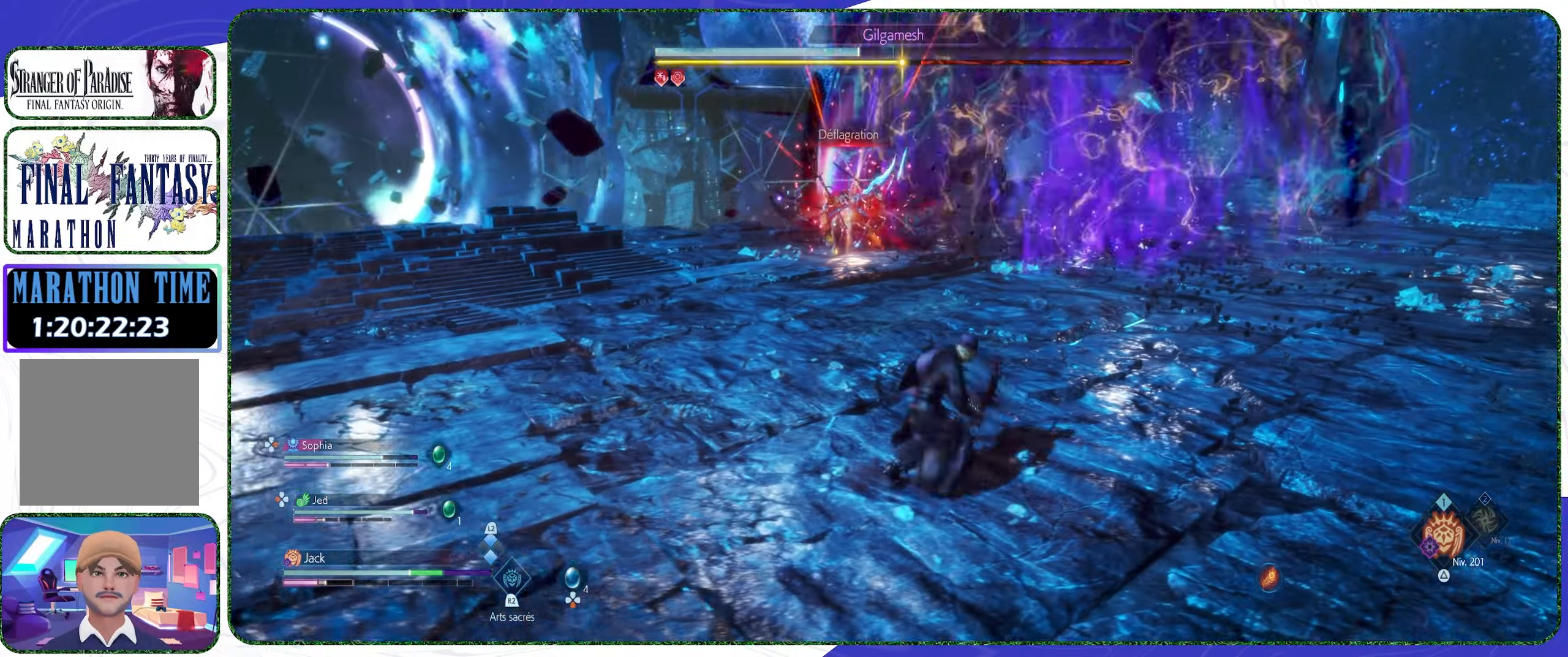
{"buttons": ["R2"], "left_stick": "center", "right_stick": "center", "events": [[67, "TRIANGLE", "down"], [167, "TRIANGLE", "up"], [400, "R2", "down"]]}
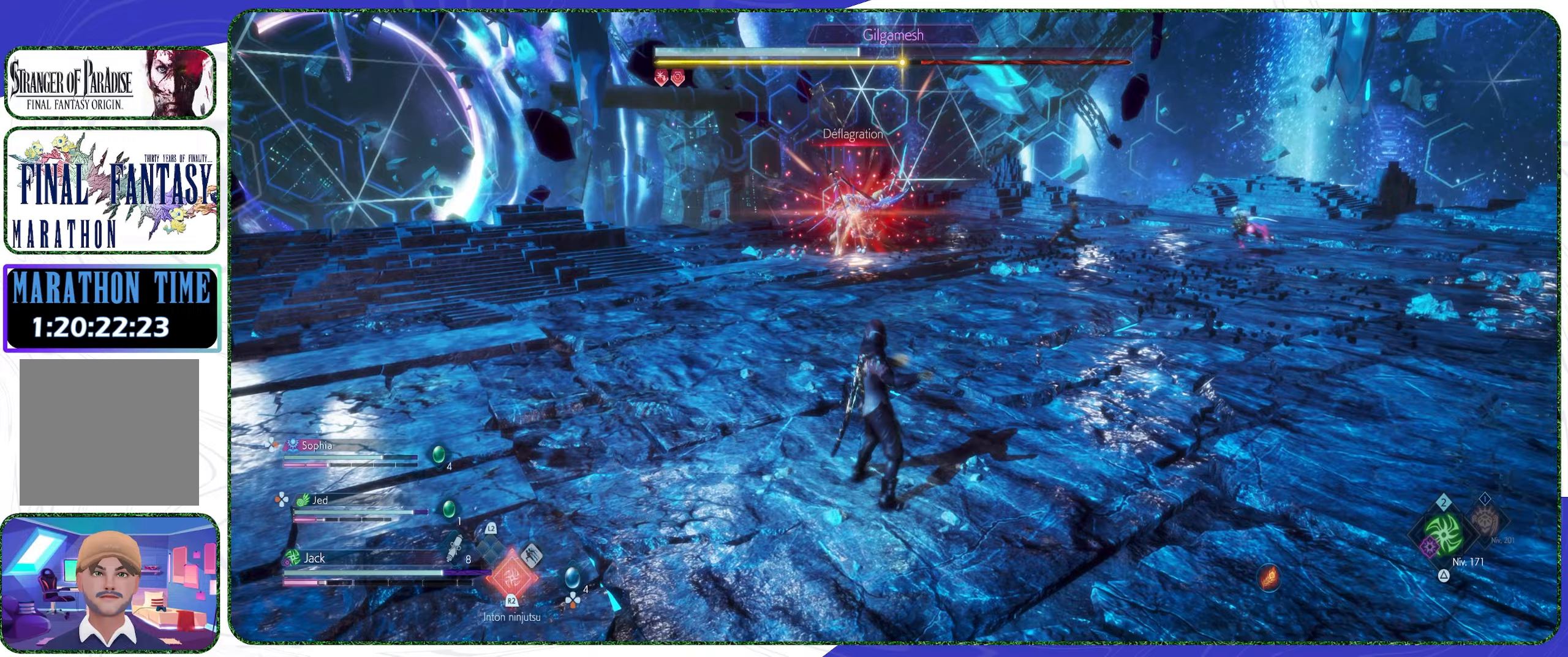
{"buttons": [], "left_stick": "center", "right_stick": "center", "events": [[33, "R2", "up"]]}
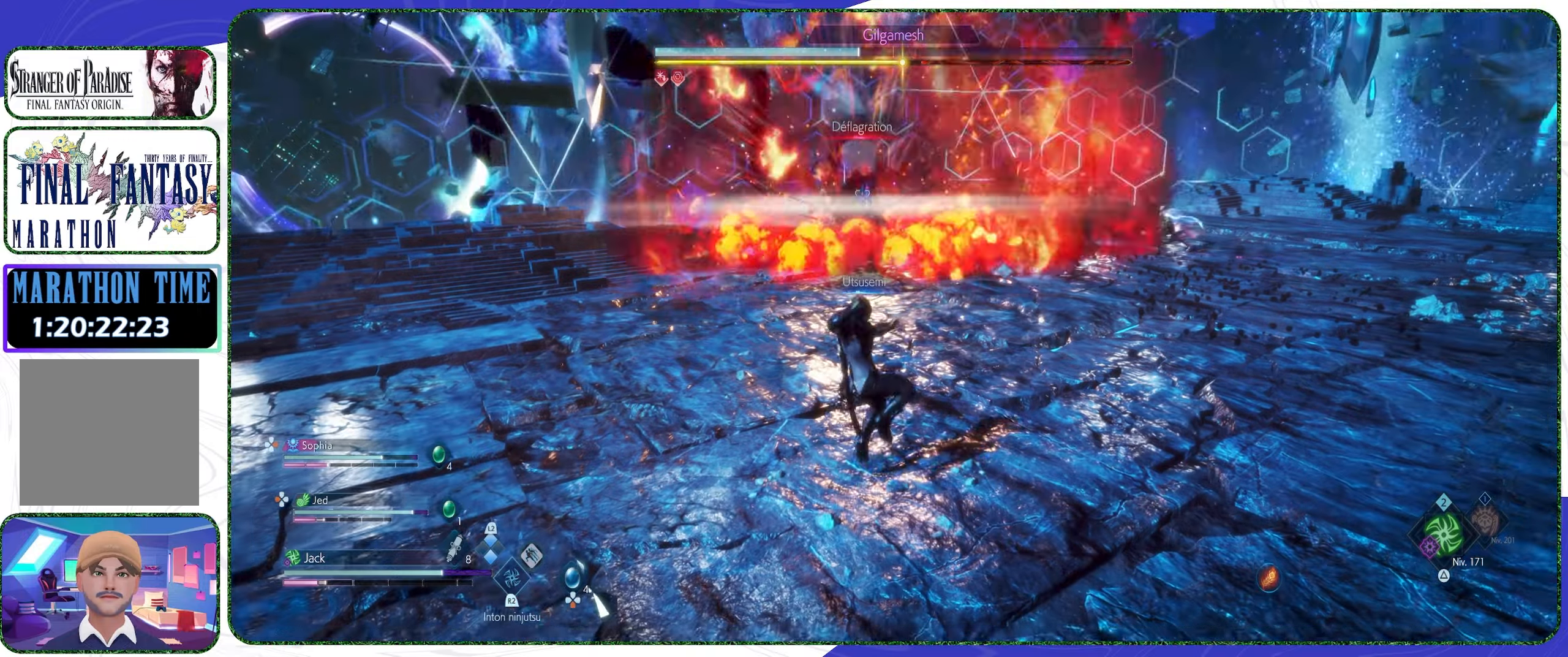
{"buttons": [], "left_stick": "up", "right_stick": "center", "events": [[233, "TRIANGLE", "down"], [400, "TRIANGLE", "up"], [467, "left_stick", "up"]]}
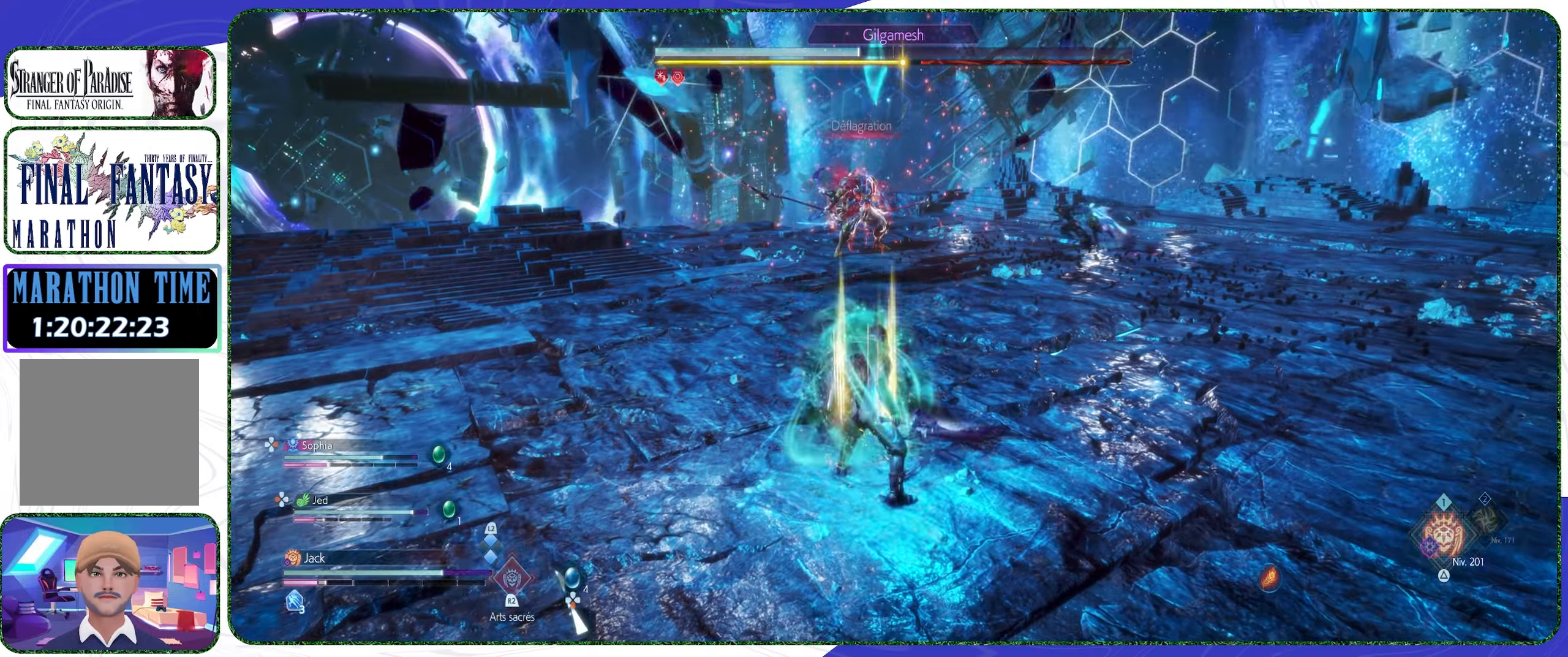
{"buttons": [], "left_stick": "up", "right_stick": "center", "events": [[267, "CROSS", "down"], [400, "CROSS", "up"]]}
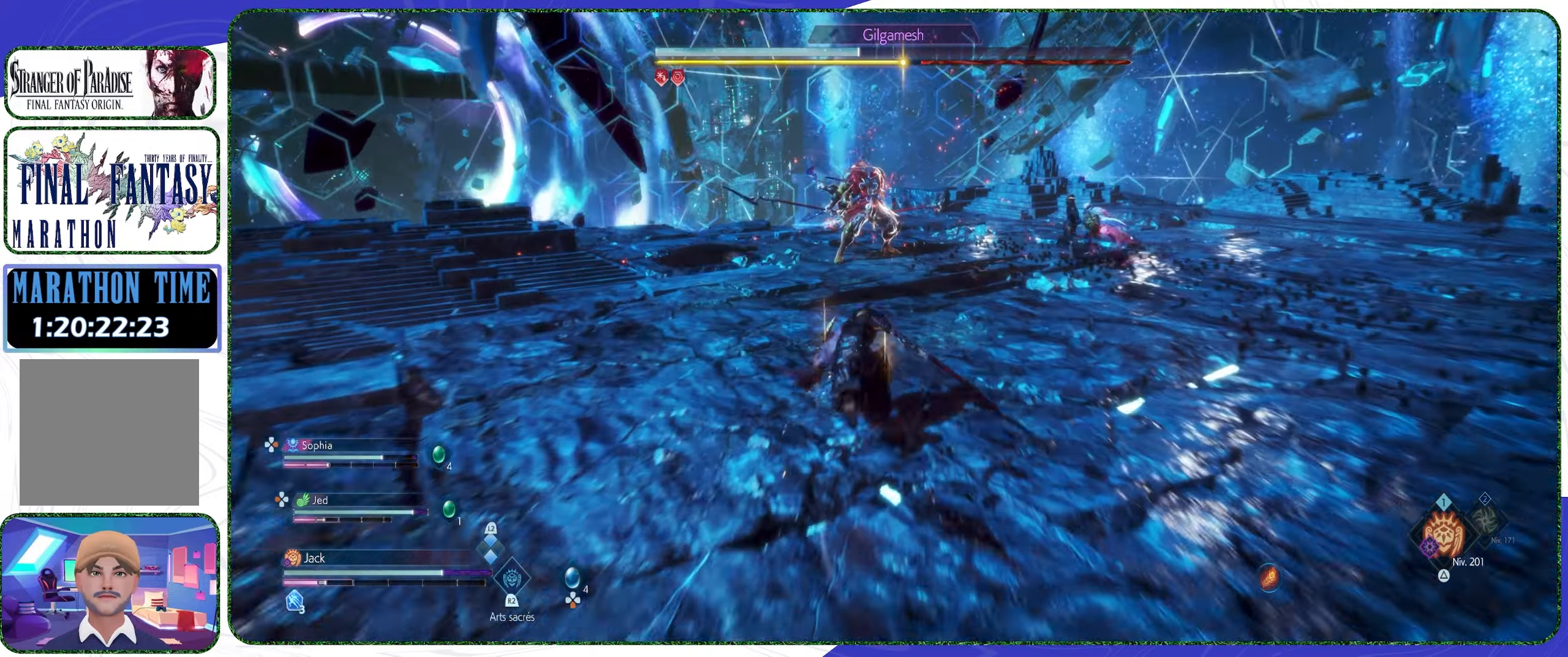
{"buttons": [], "left_stick": "up-left", "right_stick": "center", "events": [[233, "L3", "down"], [333, "L3", "up"], [400, "left_stick", "up-left"]]}
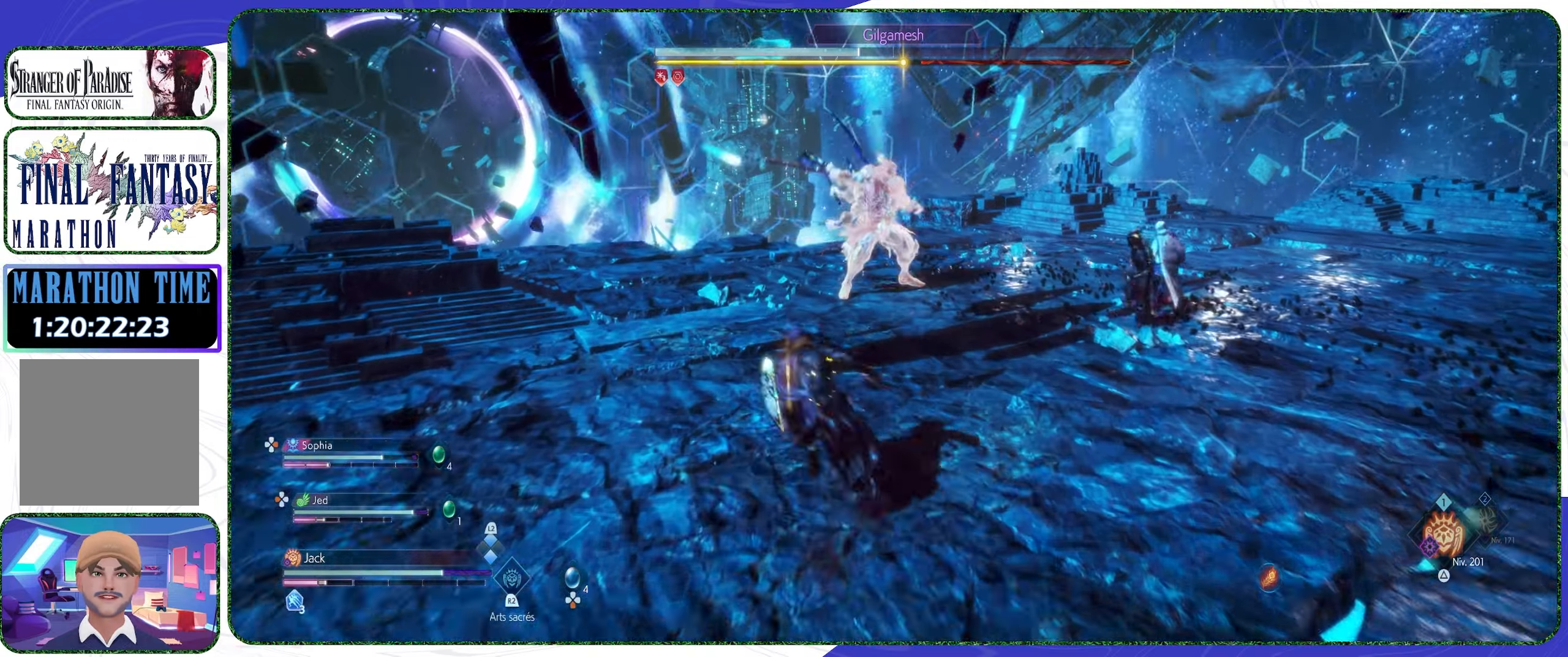
{"buttons": ["L2"], "left_stick": "down-left", "right_stick": "center", "events": [[67, "left_stick", "down-left"], [233, "L2", "down"]]}
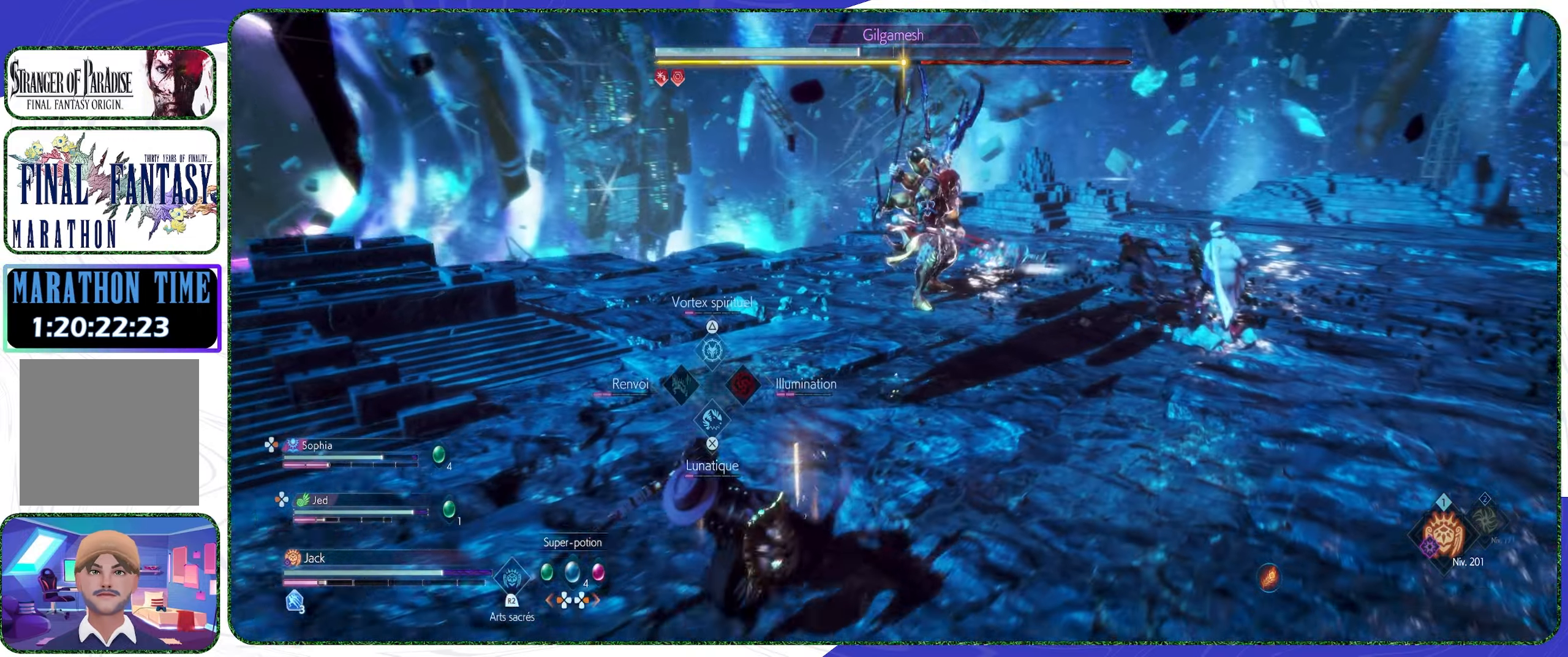
{"buttons": ["L2"], "left_stick": "center", "right_stick": "center", "events": [[167, "left_stick", "down"], [300, "left_stick", "down-right"], [500, "left_stick", "center"]]}
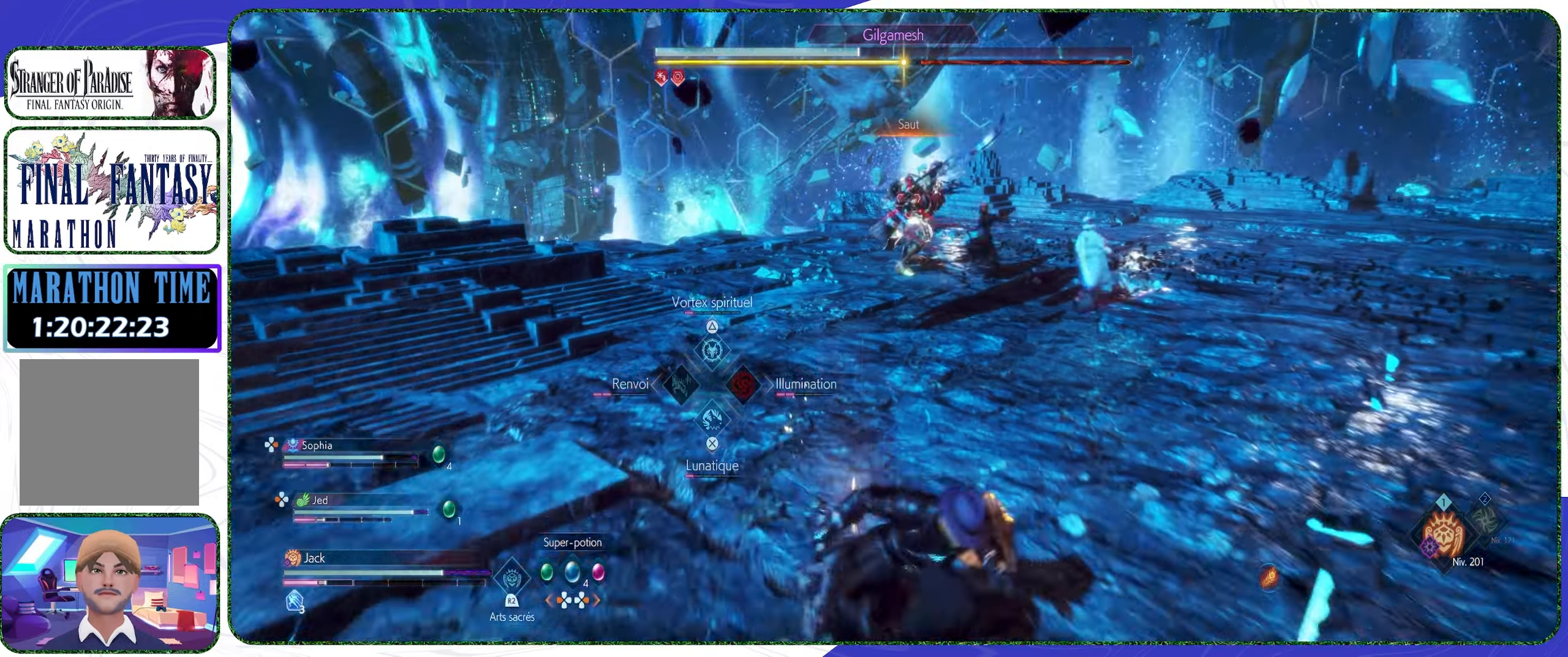
{"buttons": ["L2"], "left_stick": "center", "right_stick": "center", "events": [[133, "DPAD_DOWN", "down"], [233, "DPAD_DOWN", "up"]]}
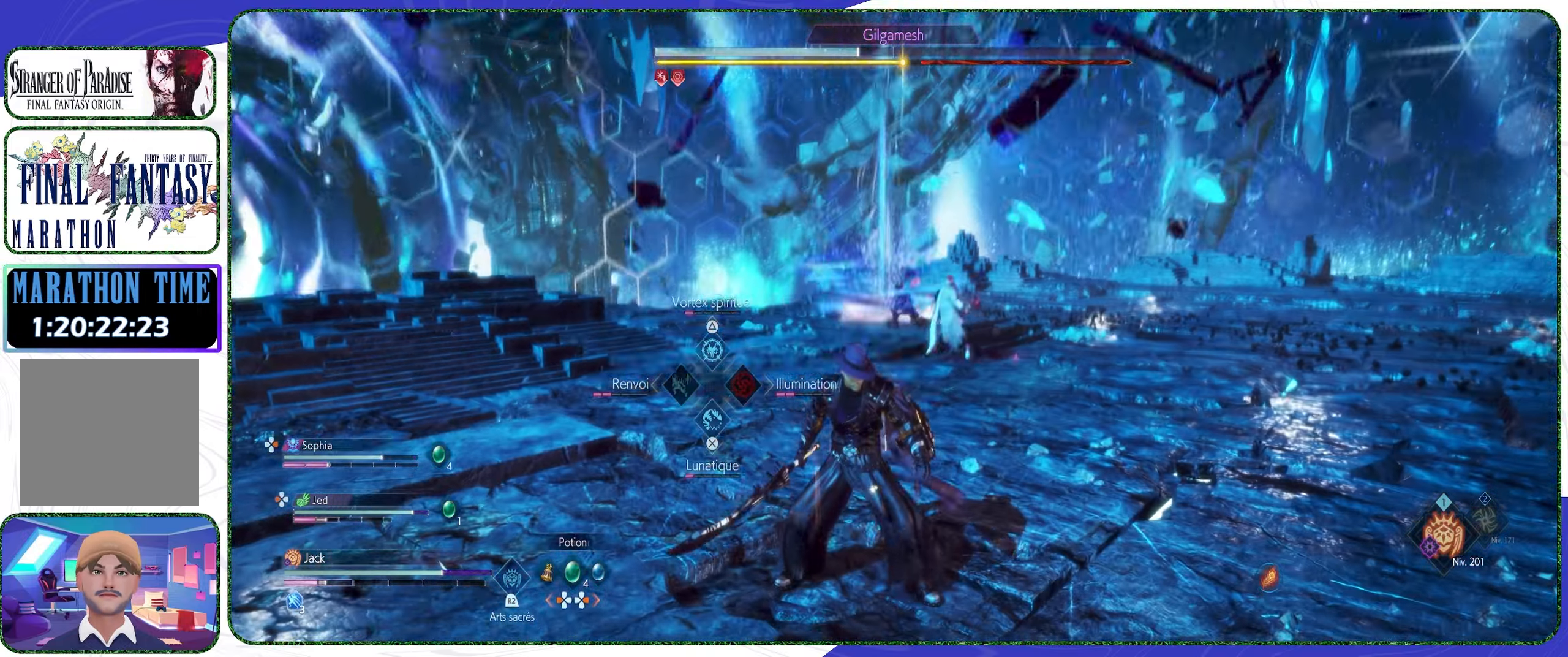
{"buttons": ["L2"], "left_stick": "center", "right_stick": "center", "events": []}
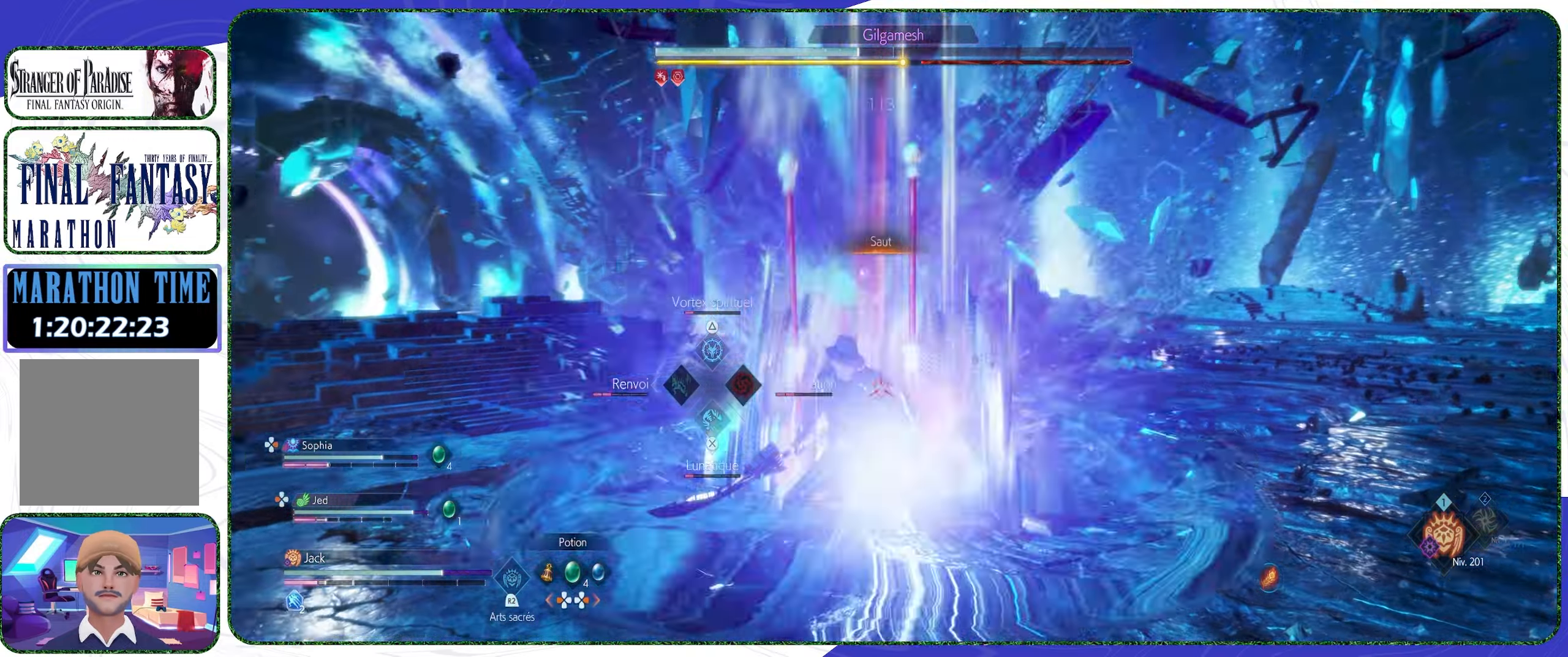
{"buttons": [], "left_stick": "down-right", "right_stick": "center", "events": [[267, "L2", "up"], [333, "left_stick", "down-right"], [367, "CROSS", "down"], [467, "CROSS", "up"]]}
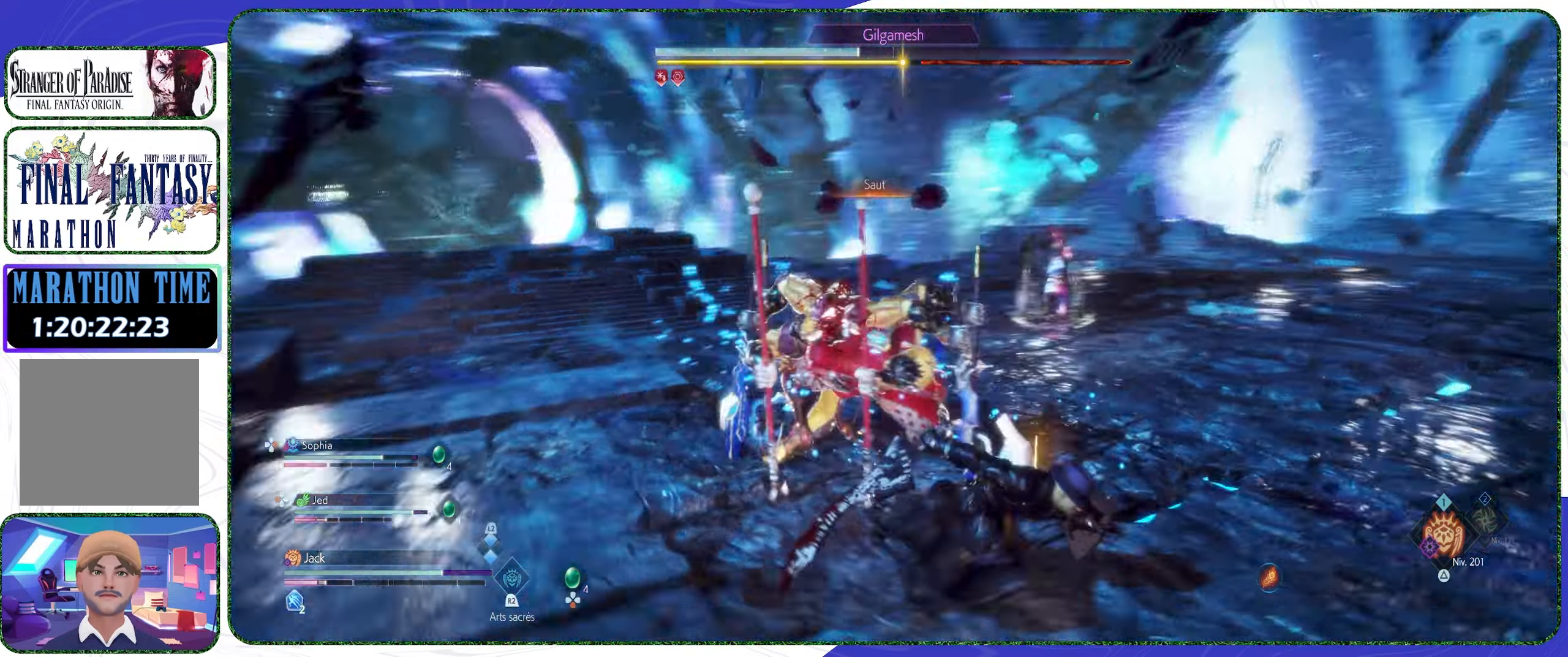
{"buttons": [], "left_stick": "down-right", "right_stick": "center", "events": [[33, "CROSS", "down"], [133, "CROSS", "up"], [200, "CROSS", "down"], [300, "CROSS", "up"], [367, "CROSS", "down"], [467, "CROSS", "up"]]}
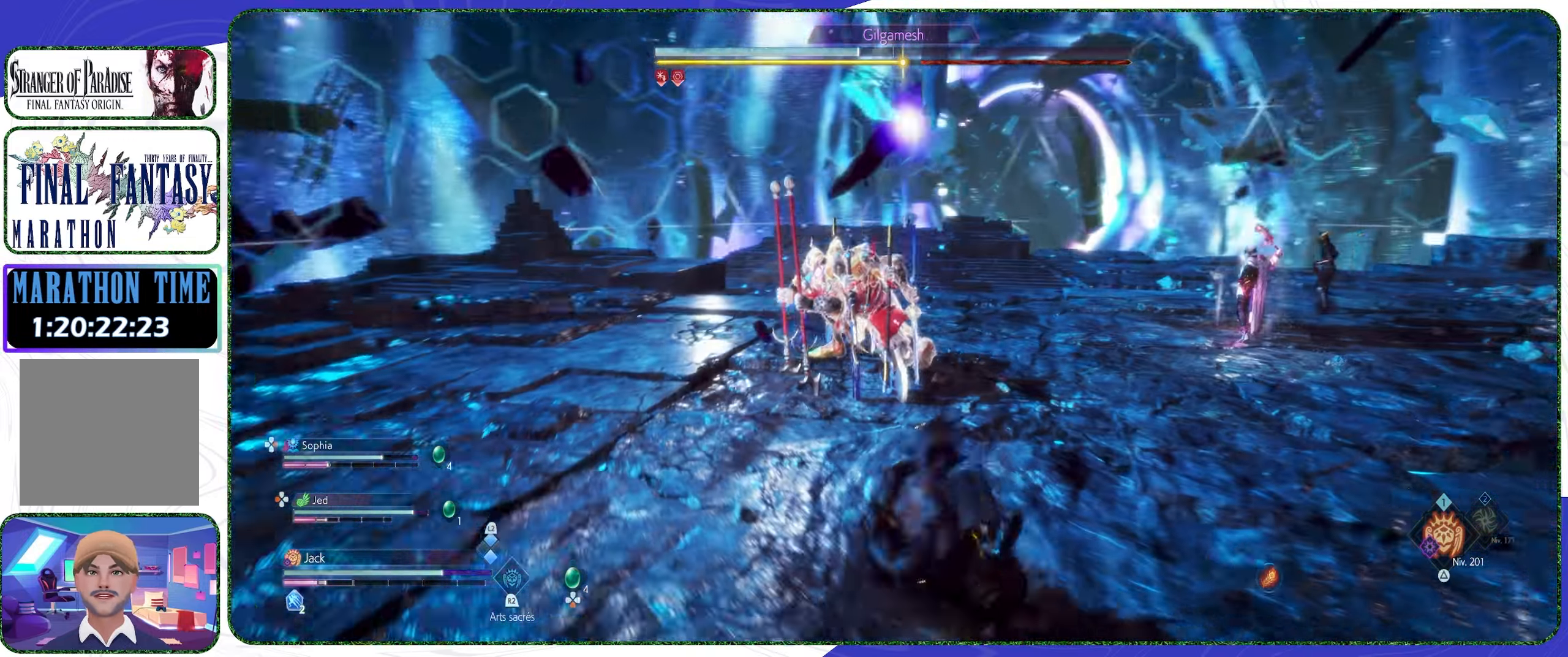
{"buttons": ["L2"], "left_stick": "down-right", "right_stick": "center", "events": [[233, "L2", "down"]]}
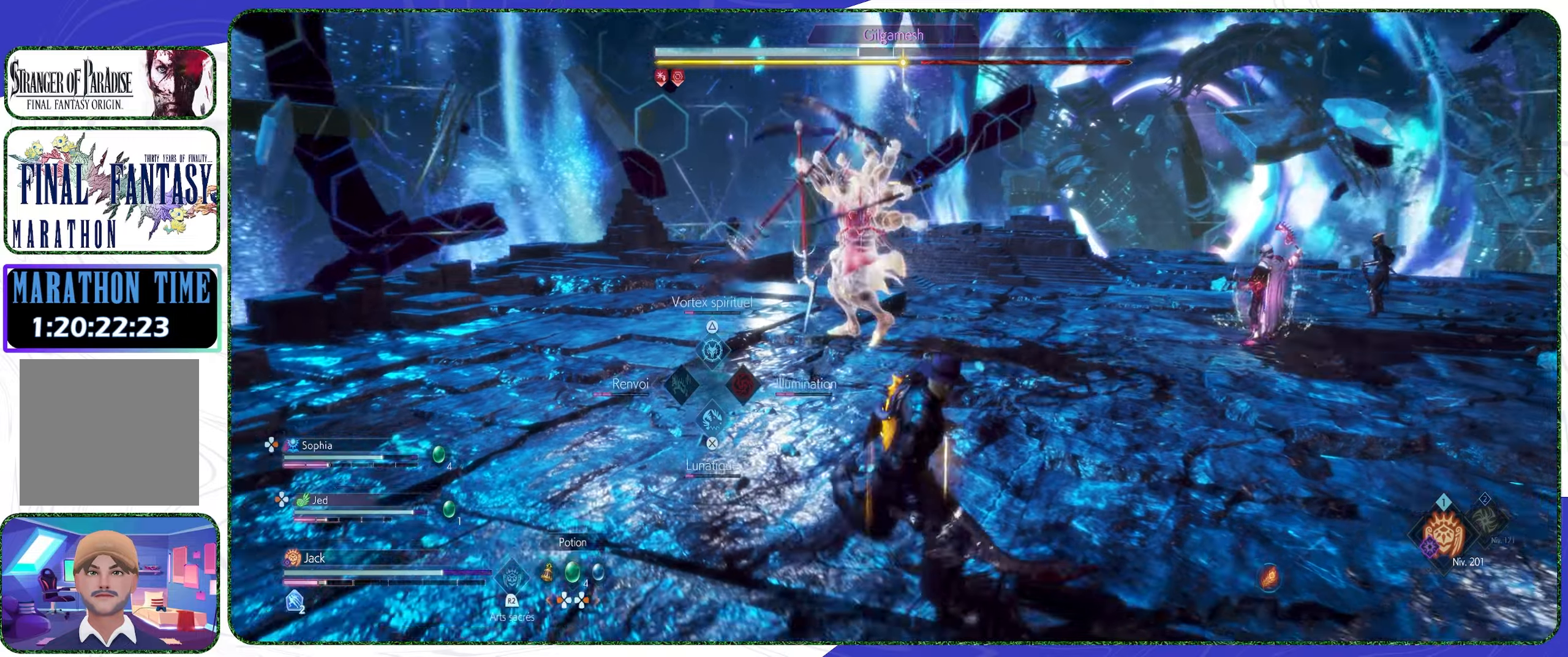
{"buttons": ["L2"], "left_stick": "down-right", "right_stick": "center", "events": []}
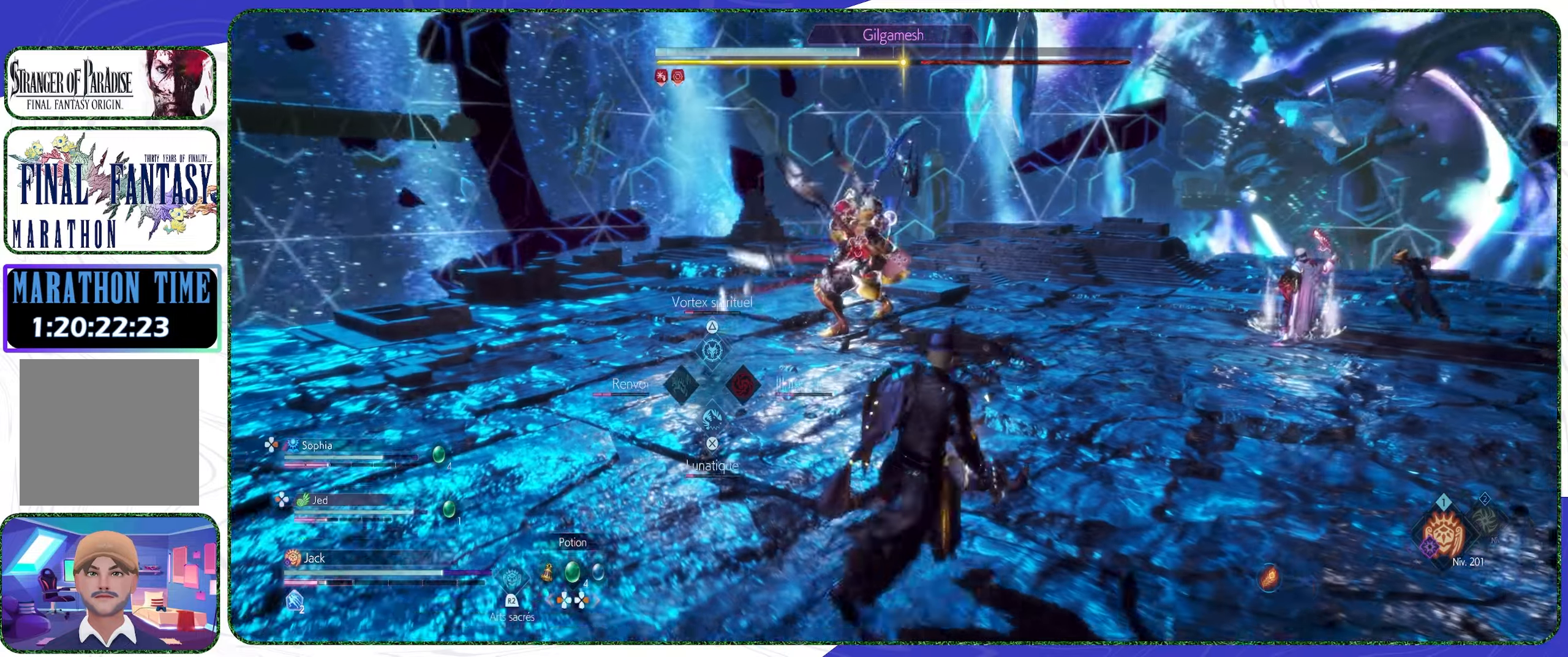
{"buttons": ["L2"], "left_stick": "down-right", "right_stick": "center", "events": [[333, "DPAD_LEFT", "down"], [400, "DPAD_LEFT", "up"]]}